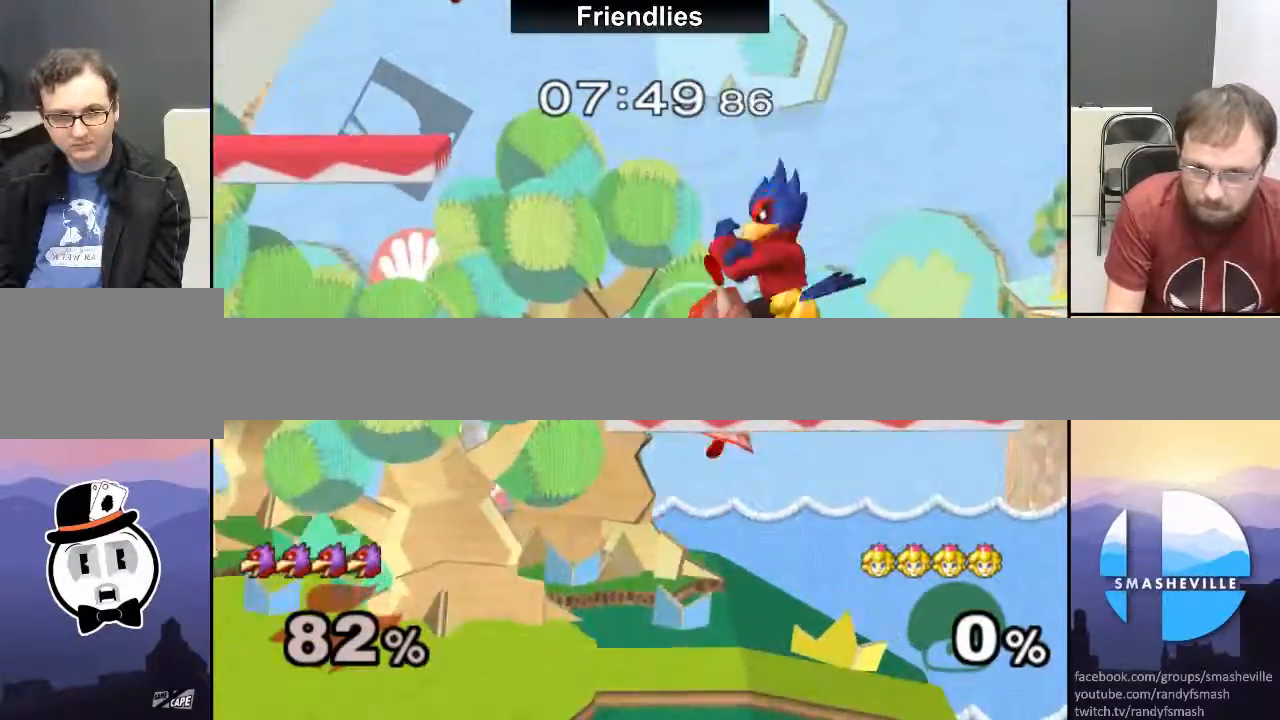
Gameplay with a controller (Nintendo layout); each line is a JSON object with the inputs held at the frame after it. "events" lists button and stick changes between this image and that frame as [ms after this image, input, new state], when the widget could be followed in between. Not read: L3 R3.
{"buttons": ["R1"], "left_stick": "left", "right_stick": "center", "events": [[267, "R1", "up"], [300, "left_stick", "down-left"], [367, "R1", "down"], [383, "left_stick", "left"]]}
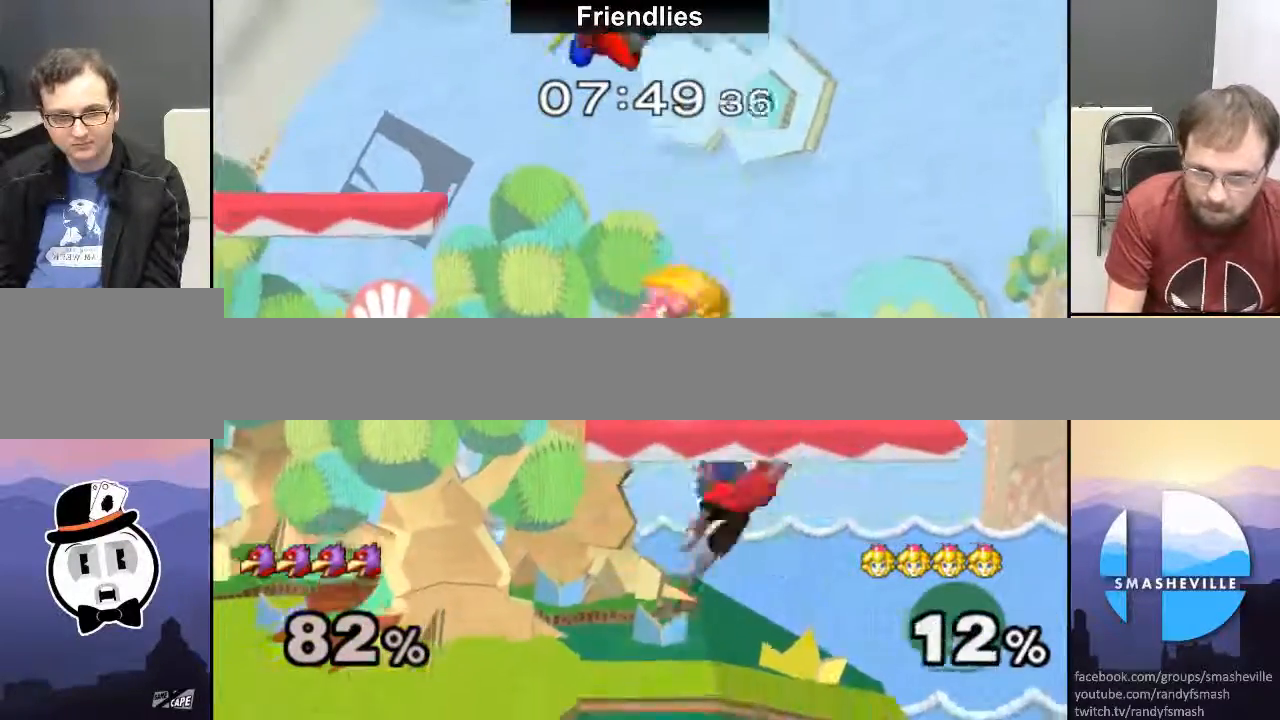
{"buttons": ["A", "R1"], "left_stick": "center", "right_stick": "center", "events": [[450, "left_stick", "down"], [500, "A", "down"], [500, "left_stick", "center"]]}
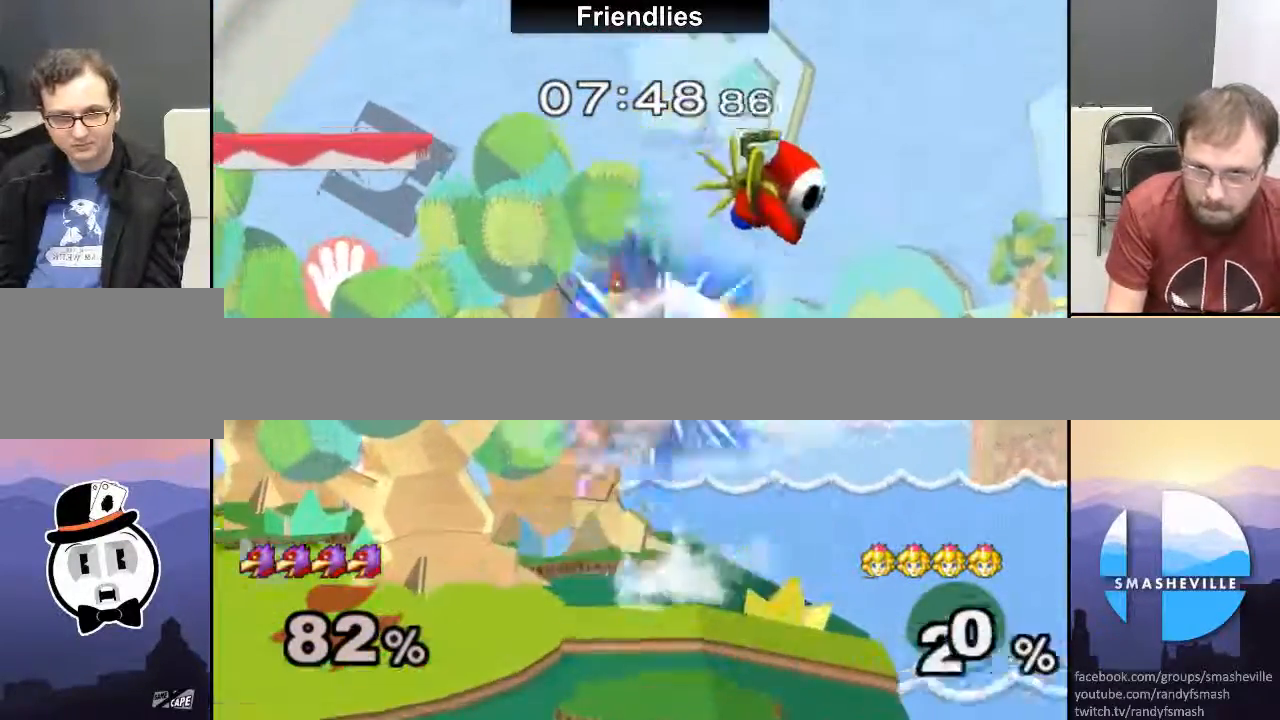
{"buttons": [], "left_stick": "left", "right_stick": "center", "events": [[117, "A", "up"], [117, "R1", "up"], [150, "A", "down"], [183, "R1", "down"], [217, "A", "up"], [250, "left_stick", "down"], [317, "left_stick", "center"], [400, "R1", "up"], [483, "left_stick", "left"]]}
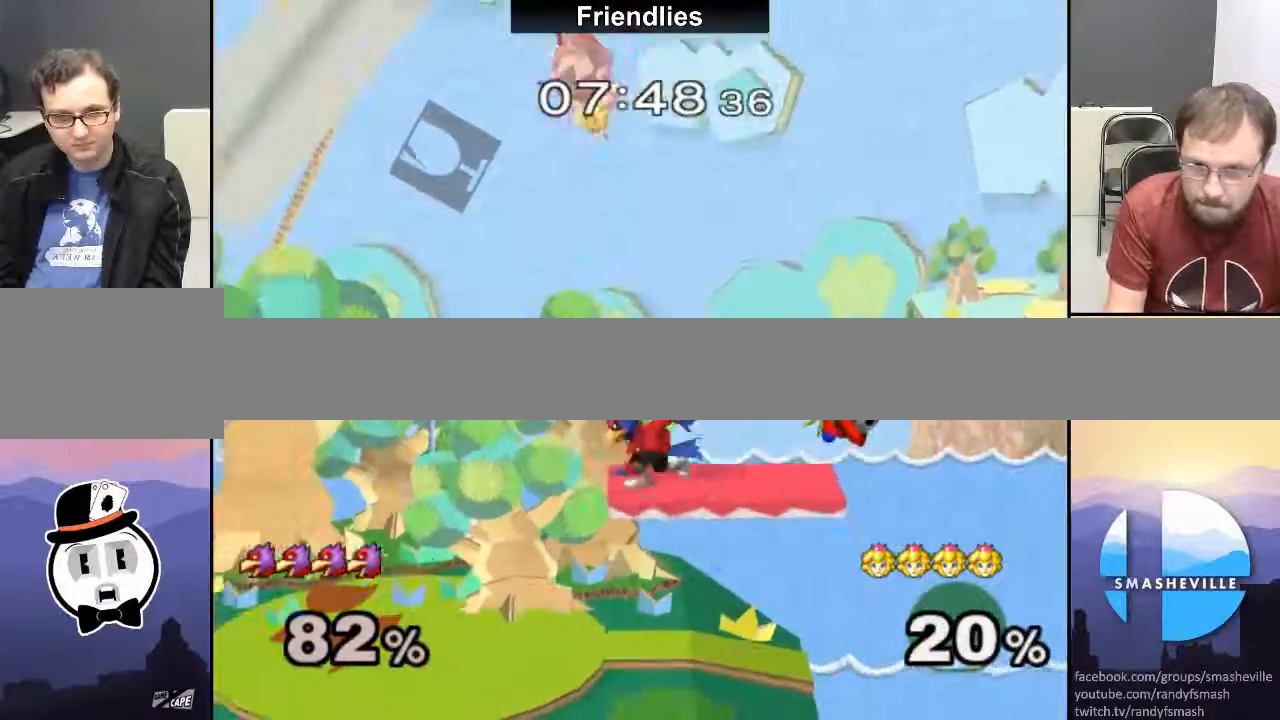
{"buttons": [], "left_stick": "left", "right_stick": "center", "events": []}
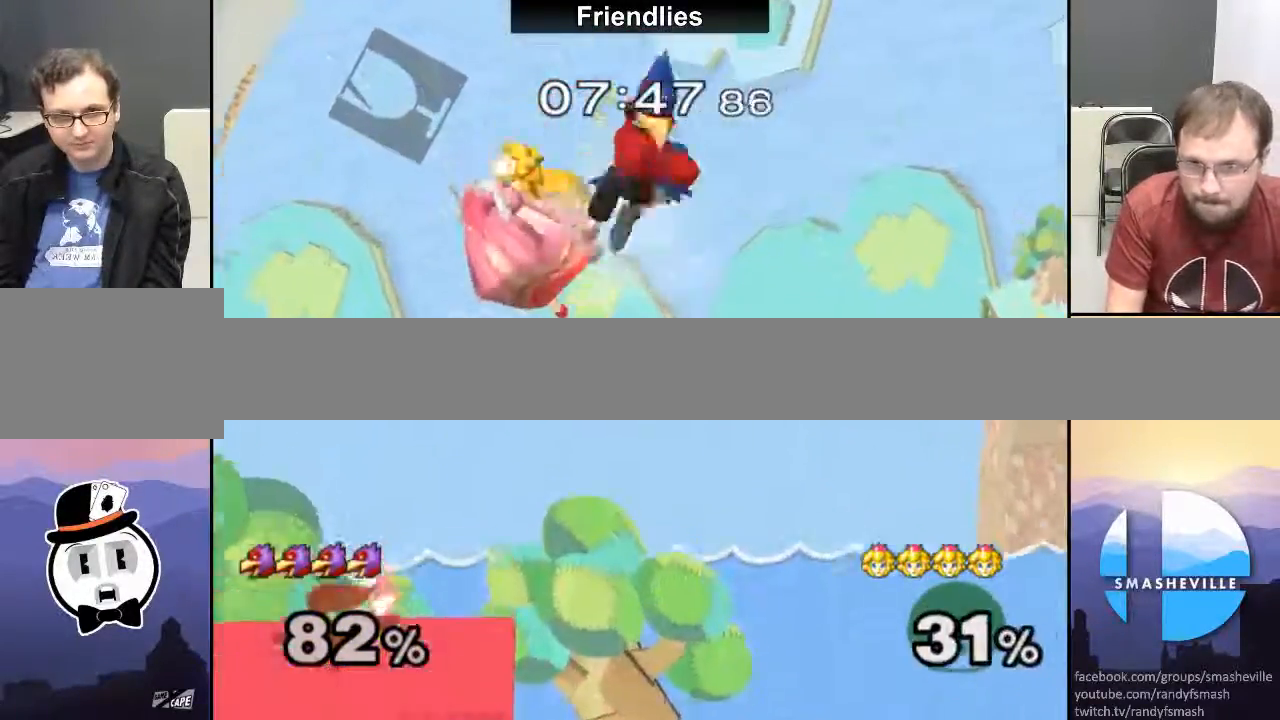
{"buttons": ["A", "X"], "left_stick": "center", "right_stick": "center", "events": [[350, "X", "down"], [383, "left_stick", "center"], [450, "A", "down"]]}
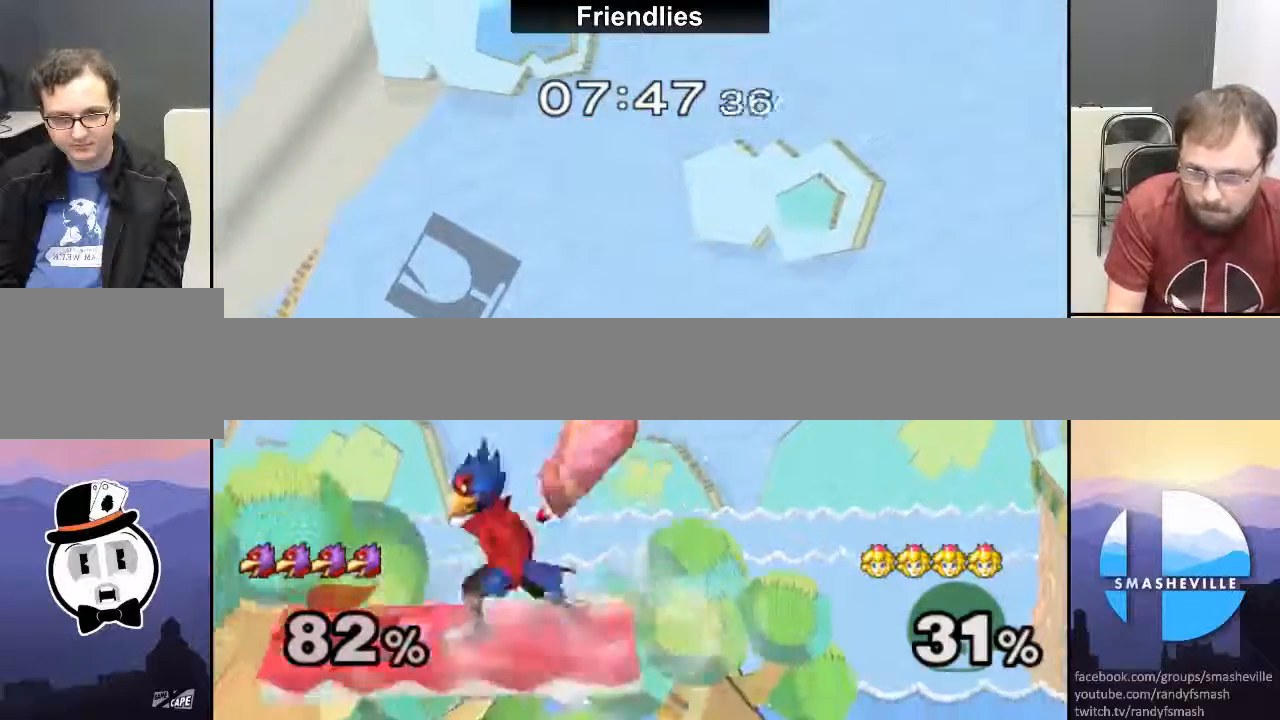
{"buttons": ["R1"], "left_stick": "left", "right_stick": "center", "events": [[83, "A", "up"], [83, "X", "up"], [117, "left_stick", "down"], [233, "R1", "down"], [233, "left_stick", "left"]]}
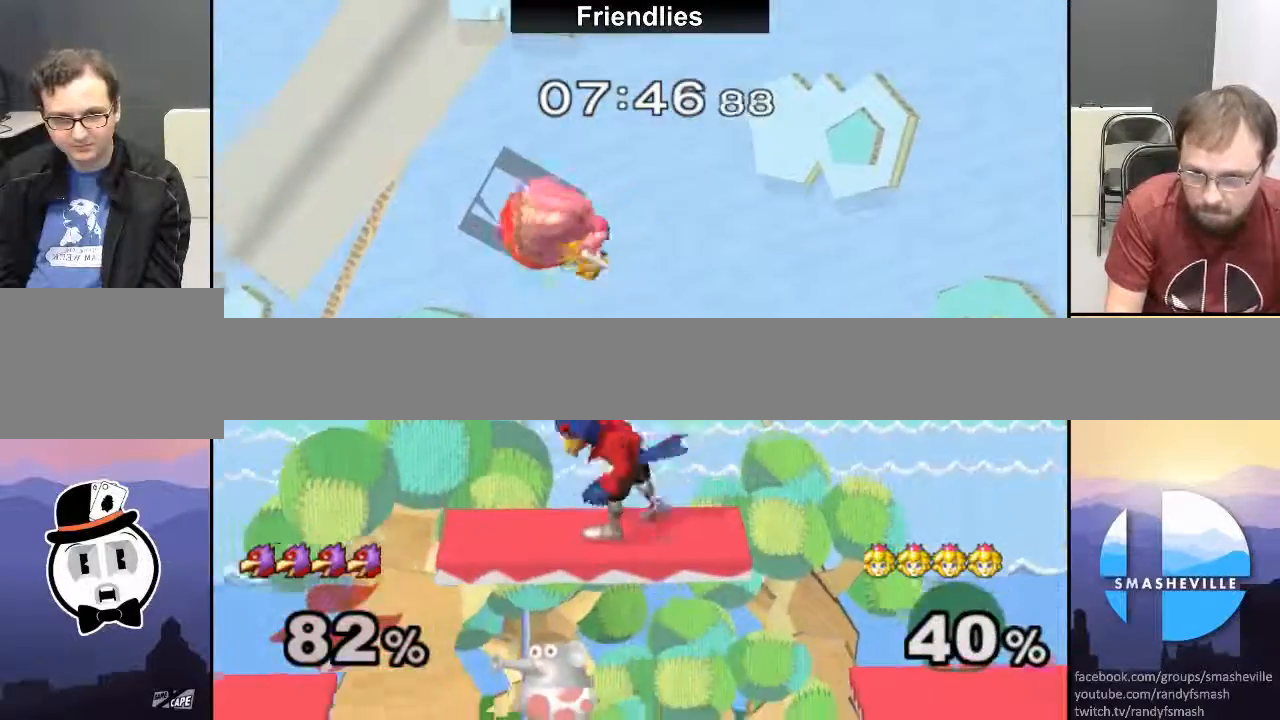
{"buttons": [], "left_stick": "down-right", "right_stick": "down-right", "events": [[200, "R1", "up"], [417, "left_stick", "down-right"], [450, "right_stick", "down-right"]]}
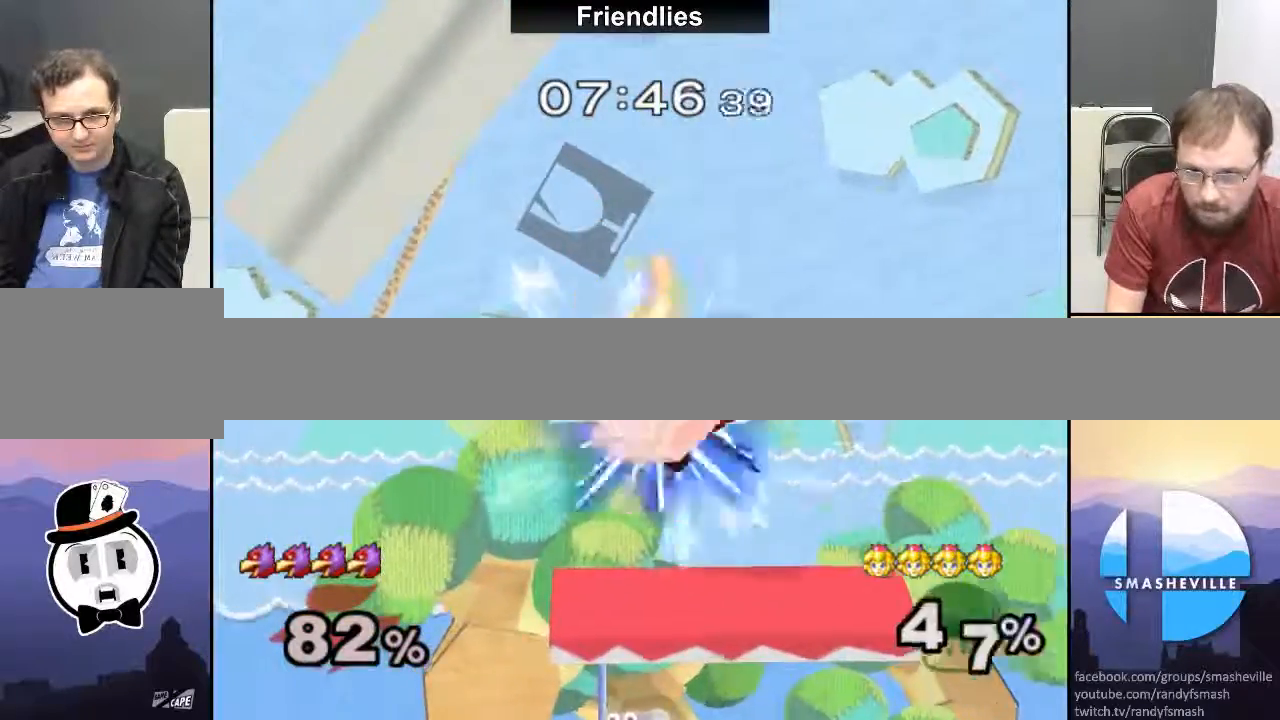
{"buttons": ["R1"], "left_stick": "right", "right_stick": "center", "events": [[83, "left_stick", "right"], [167, "R1", "down"], [267, "right_stick", "center"]]}
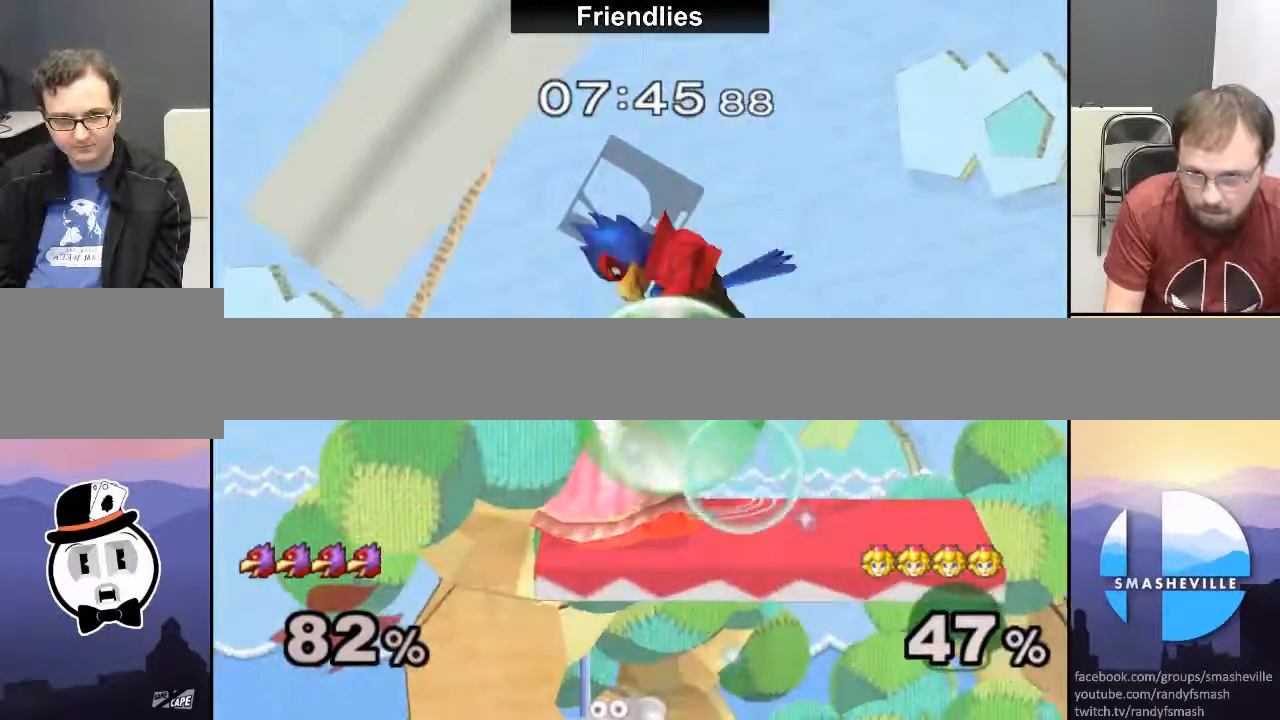
{"buttons": ["B", "R1"], "left_stick": "up-left", "right_stick": "center", "events": [[250, "left_stick", "down"], [367, "left_stick", "up-right"], [433, "B", "down"], [483, "left_stick", "up-left"]]}
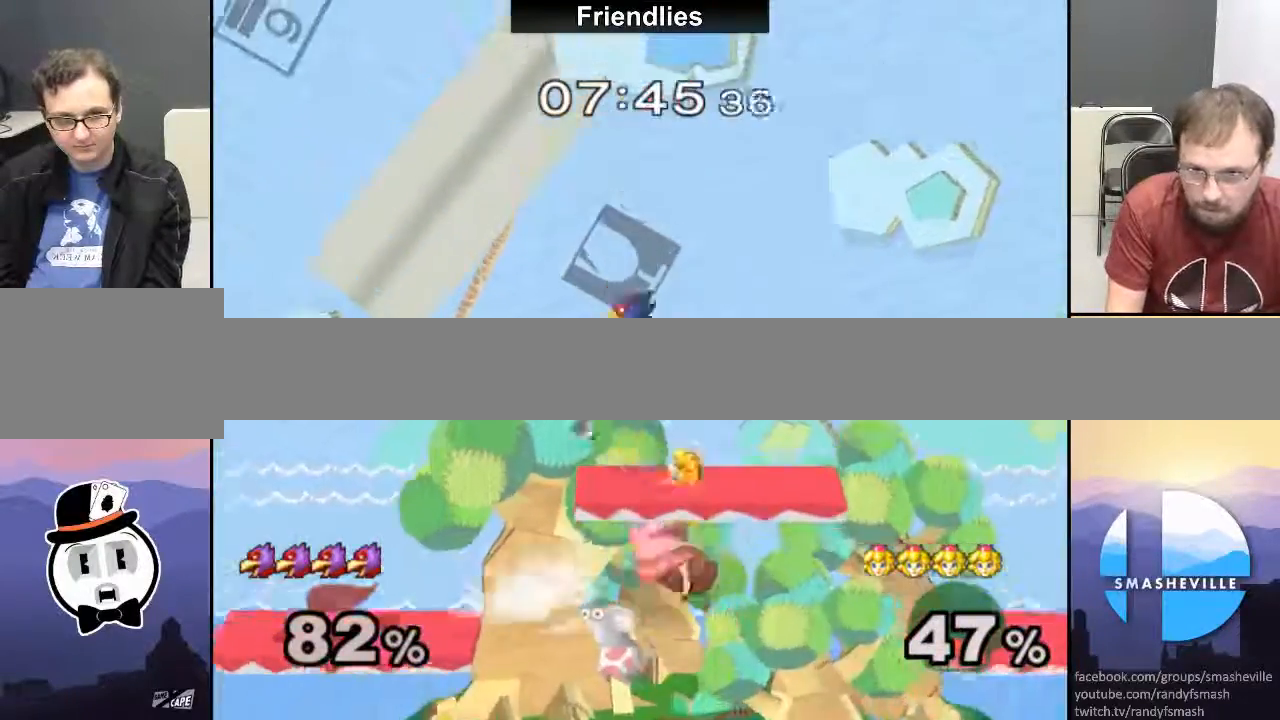
{"buttons": [], "left_stick": "up-left", "right_stick": "center", "events": [[250, "B", "up"], [317, "R1", "up"]]}
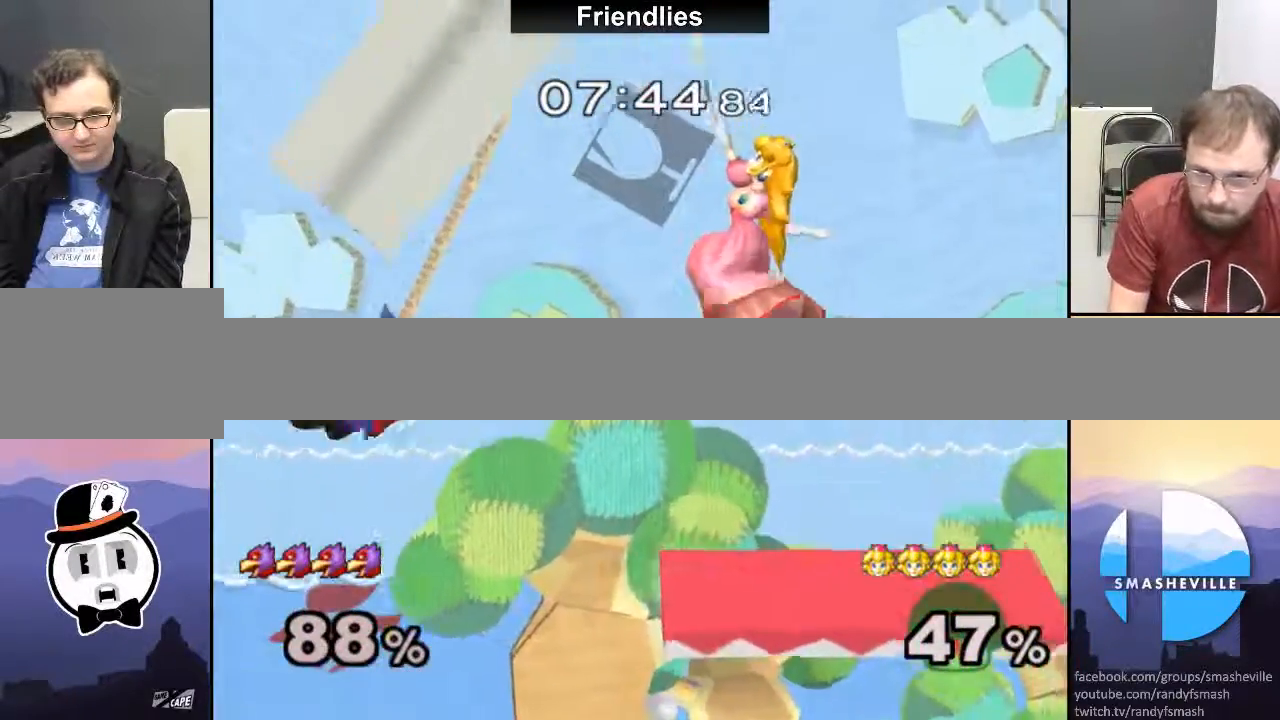
{"buttons": [], "left_stick": "down-left", "right_stick": "center", "events": [[50, "left_stick", "left"], [500, "left_stick", "down-left"]]}
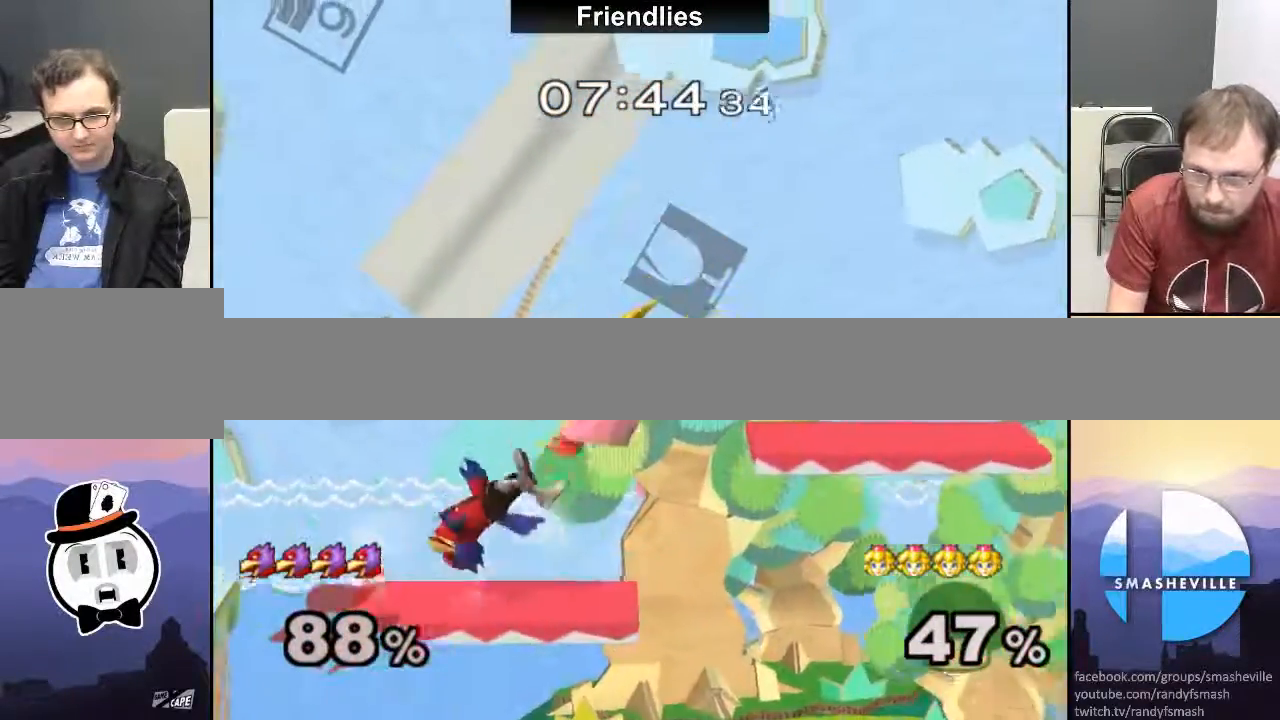
{"buttons": [], "left_stick": "center", "right_stick": "center", "events": [[33, "left_stick", "down"], [250, "left_stick", "center"]]}
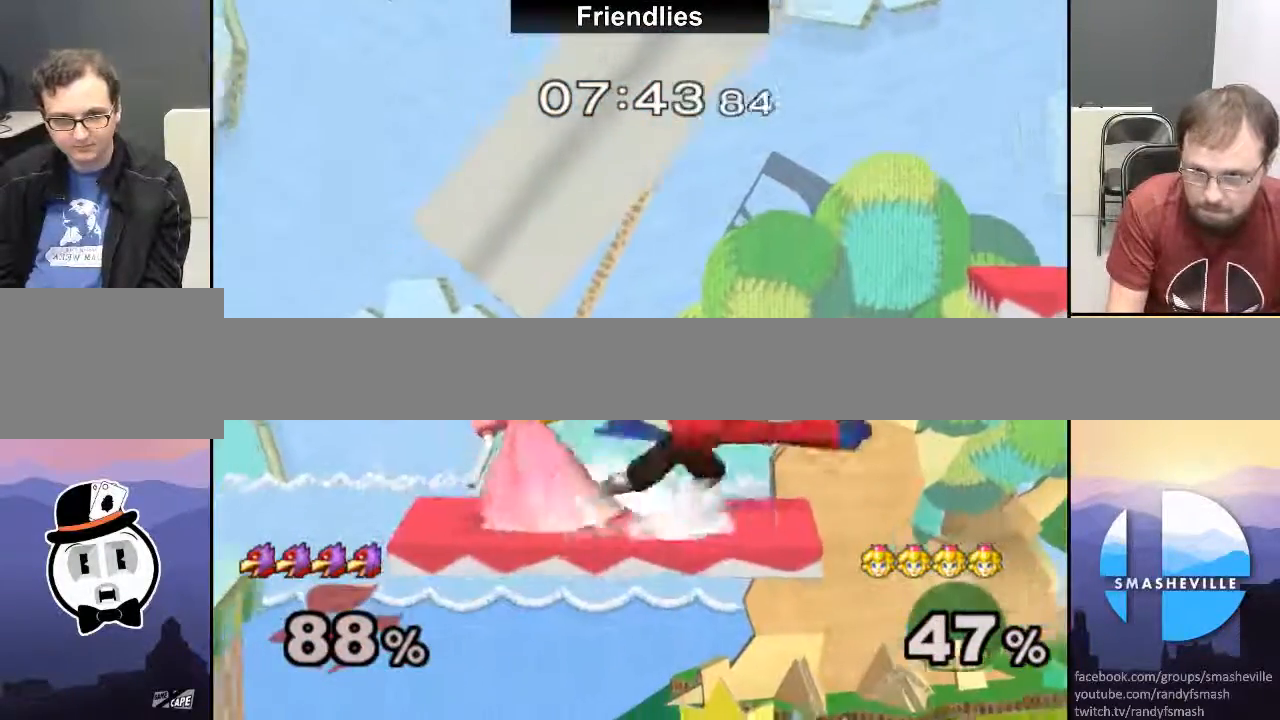
{"buttons": ["X"], "left_stick": "down-right", "right_stick": "center", "events": [[83, "left_stick", "down"], [283, "left_stick", "down-right"], [367, "X", "down"]]}
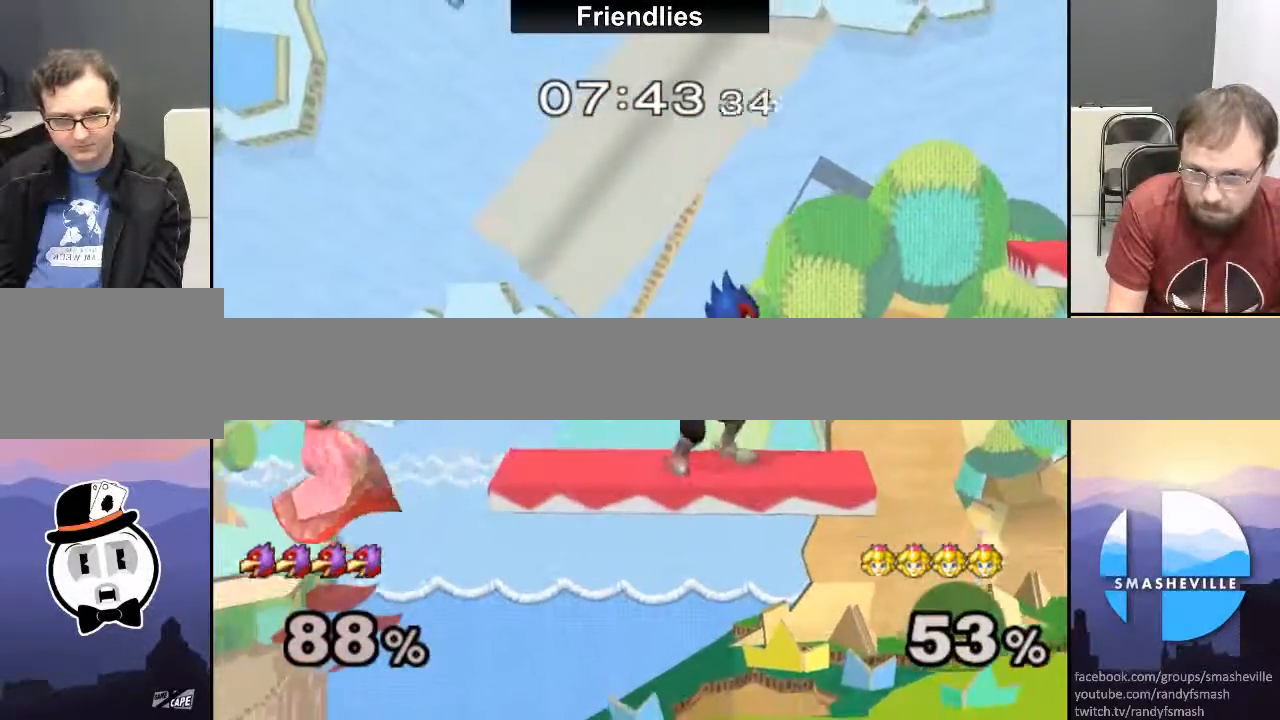
{"buttons": ["A", "X"], "left_stick": "right", "right_stick": "center", "events": [[133, "left_stick", "right"], [417, "A", "down"]]}
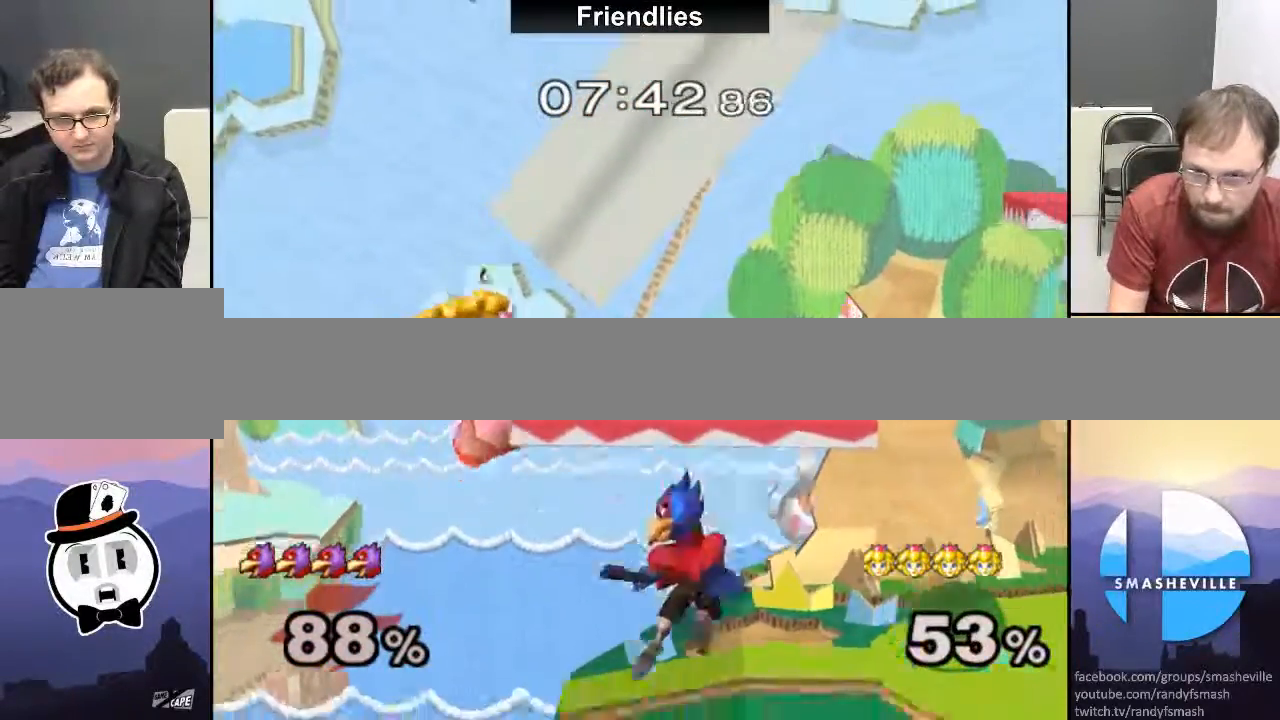
{"buttons": ["R1"], "left_stick": "right", "right_stick": "center", "events": [[100, "A", "up"], [200, "X", "up"], [233, "R1", "down"]]}
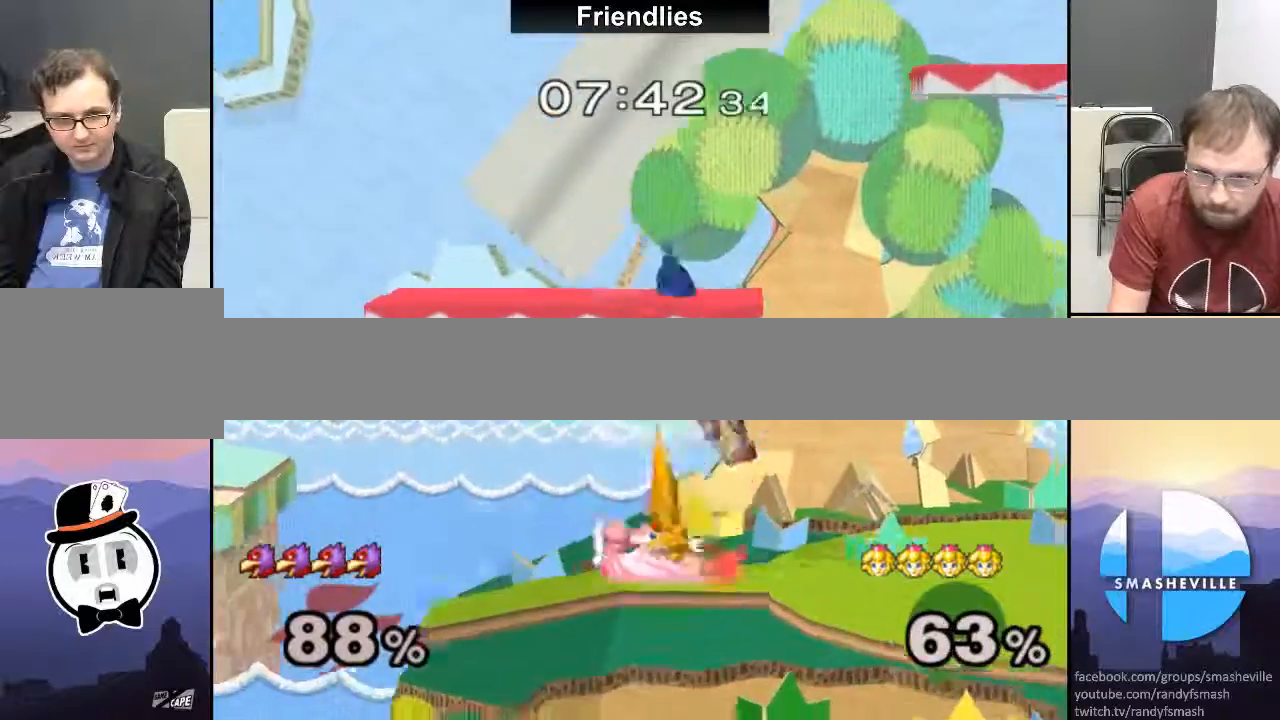
{"buttons": ["A"], "left_stick": "center", "right_stick": "center", "events": [[333, "R1", "up"], [367, "left_stick", "center"], [417, "A", "down"]]}
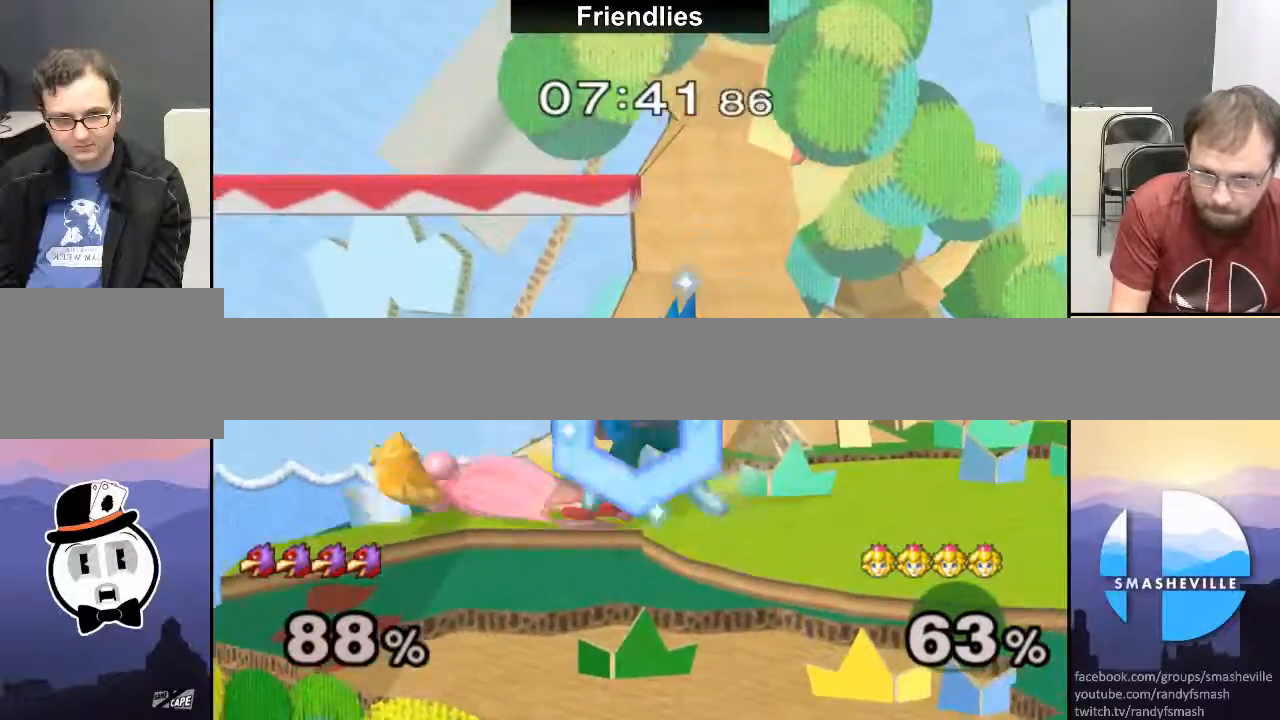
{"buttons": ["R1"], "left_stick": "down-right", "right_stick": "center", "events": [[17, "A", "up"], [83, "A", "down"], [133, "left_stick", "right"], [233, "A", "up"], [433, "left_stick", "down-right"], [500, "R1", "down"]]}
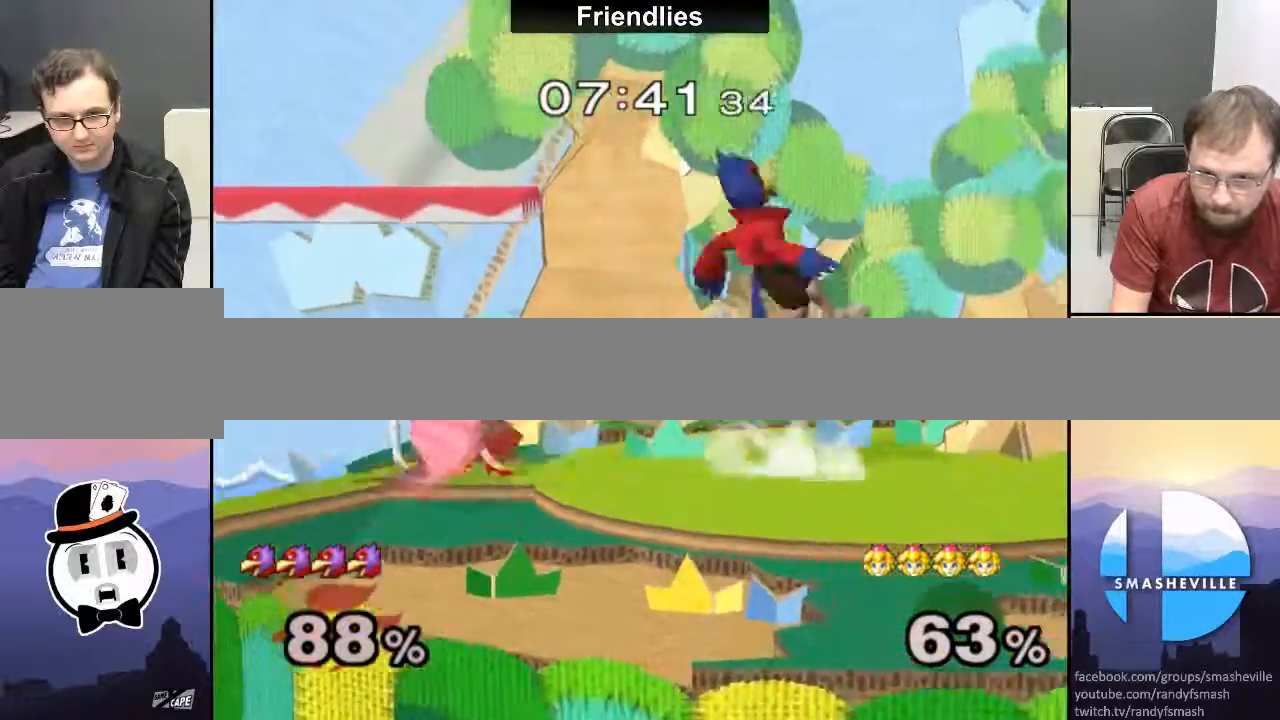
{"buttons": ["R1"], "left_stick": "down-right", "right_stick": "center", "events": []}
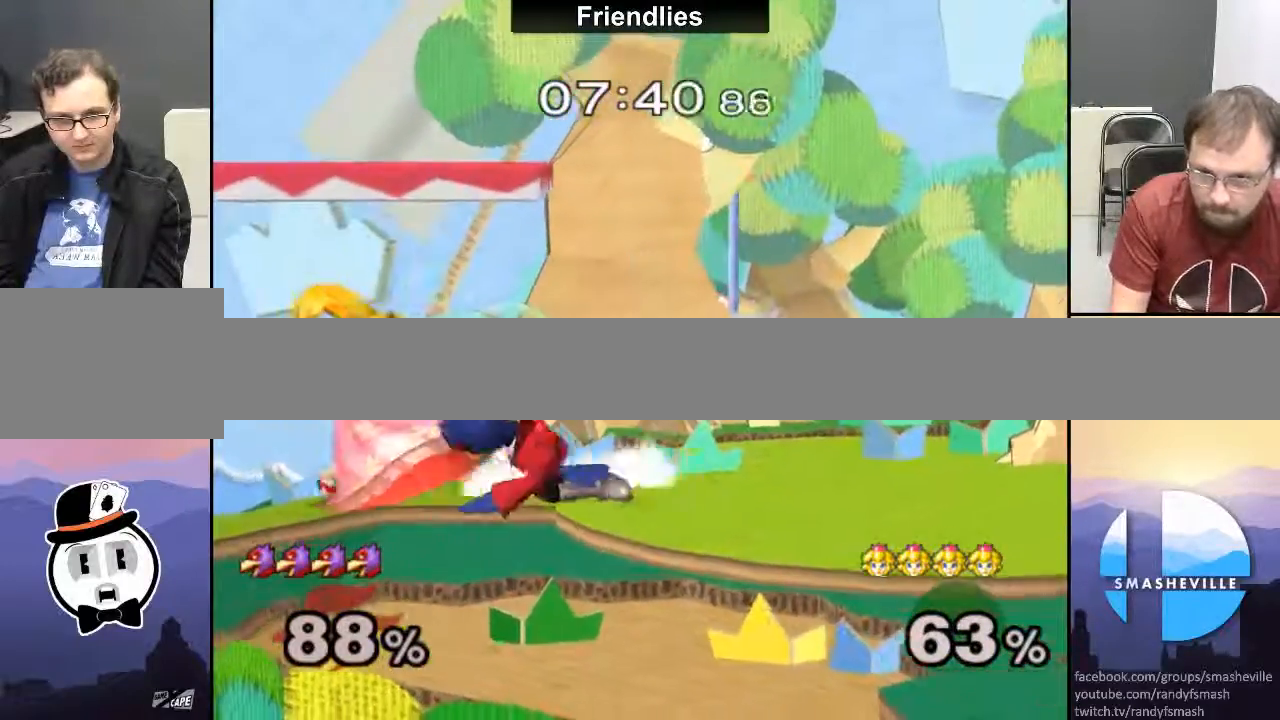
{"buttons": ["A", "R1"], "left_stick": "right", "right_stick": "center", "events": [[17, "A", "down"], [17, "left_stick", "right"], [100, "A", "up"], [167, "A", "down"], [267, "A", "up"], [333, "A", "down"], [417, "A", "up"], [483, "A", "down"]]}
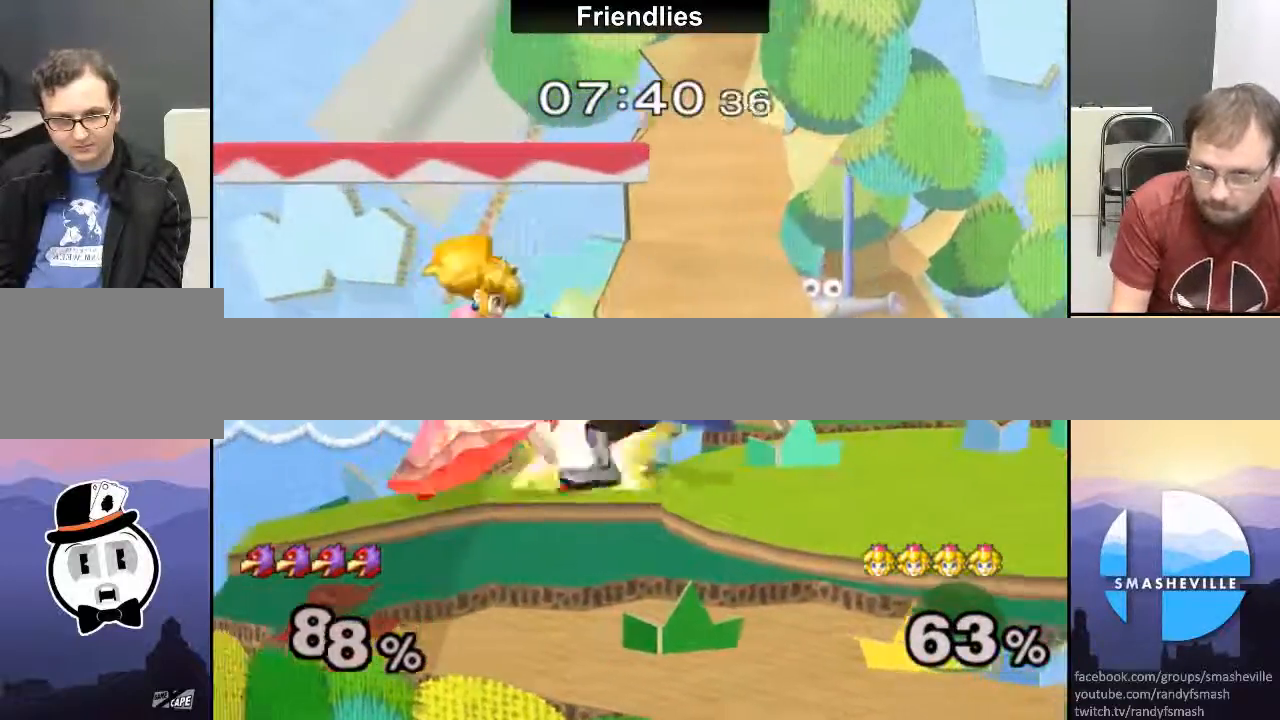
{"buttons": ["R1"], "left_stick": "down", "right_stick": "center", "events": [[67, "A", "up"], [117, "A", "down"], [217, "A", "up"], [250, "left_stick", "center"], [333, "right_stick", "up"], [400, "right_stick", "center"], [433, "left_stick", "down"]]}
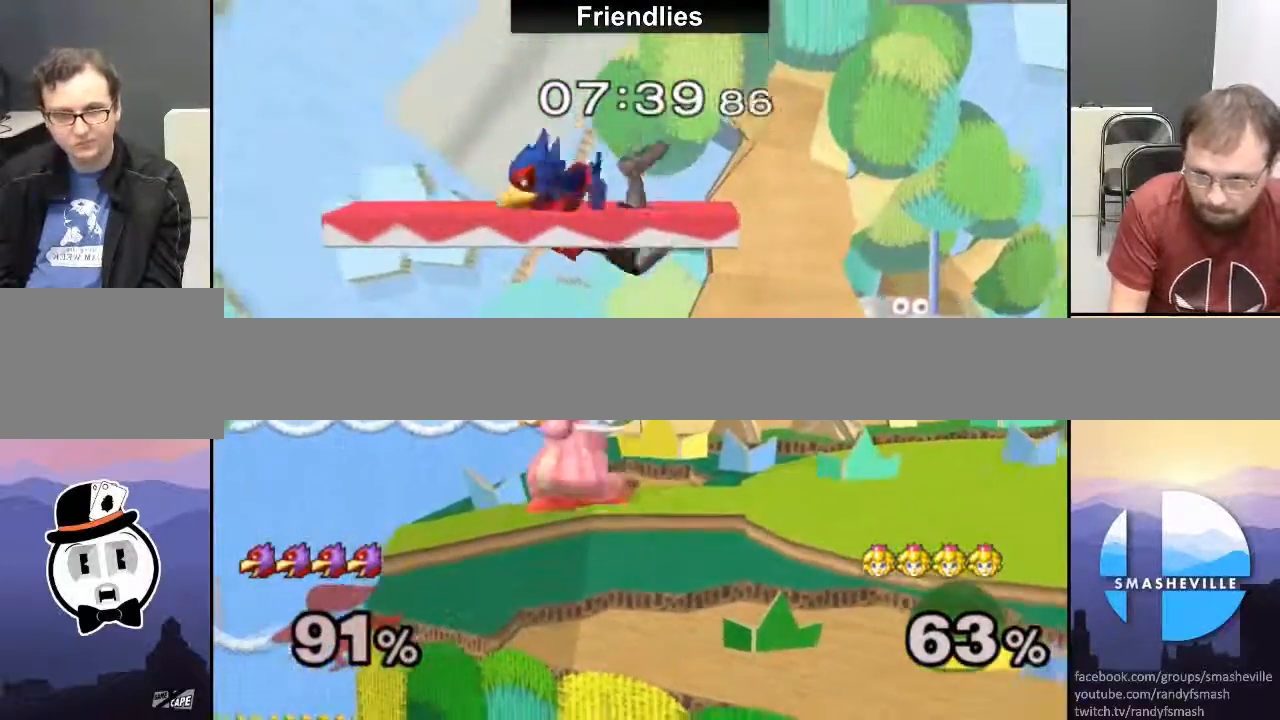
{"buttons": ["R1"], "left_stick": "down-right", "right_stick": "center", "events": [[33, "R1", "up"], [150, "left_stick", "center"], [317, "R1", "down"], [350, "left_stick", "down-right"]]}
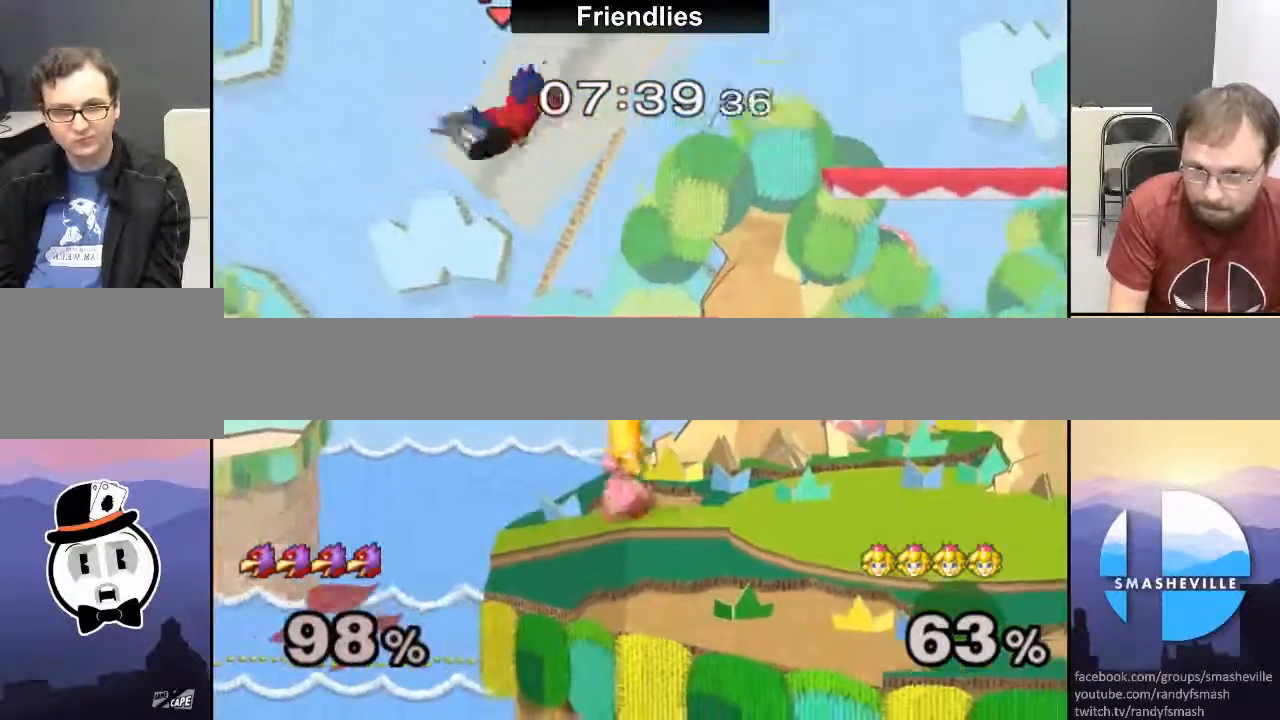
{"buttons": [], "left_stick": "center", "right_stick": "center", "events": [[33, "left_stick", "center"], [67, "R1", "up"], [217, "X", "down"], [433, "X", "up"]]}
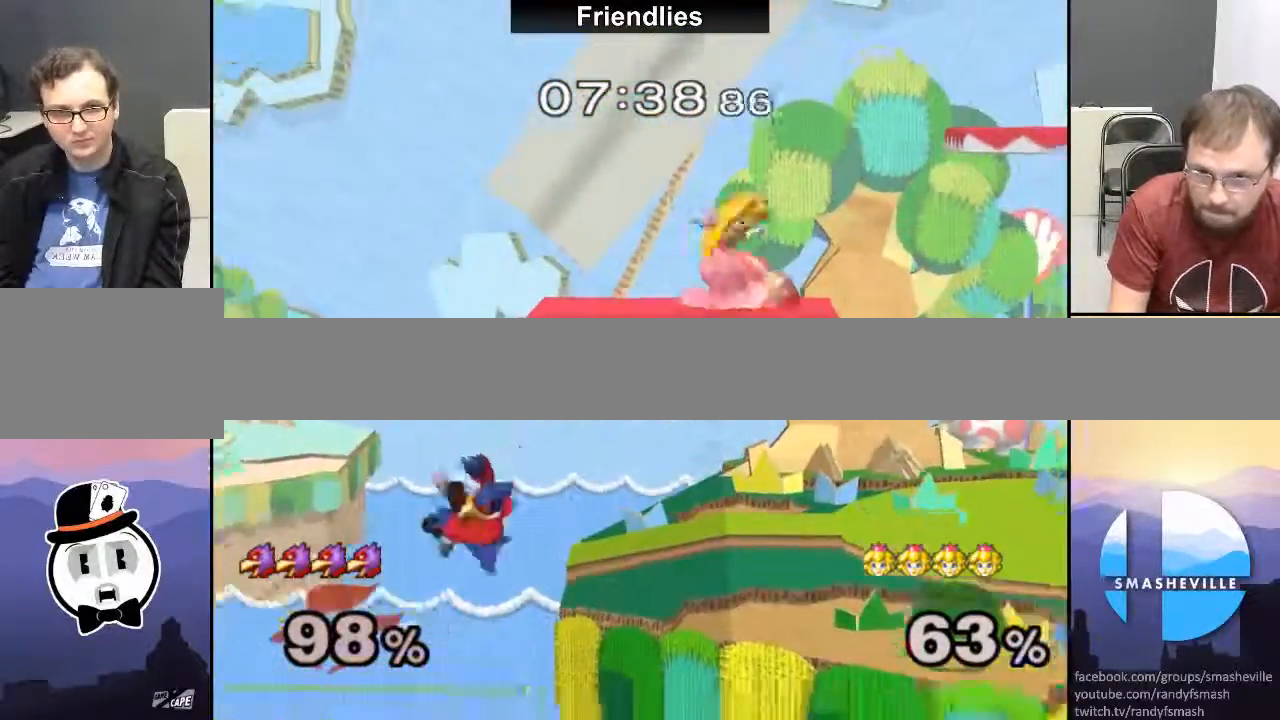
{"buttons": [], "left_stick": "center", "right_stick": "center", "events": [[50, "X", "down"], [167, "X", "up"], [200, "left_stick", "down"], [433, "left_stick", "center"]]}
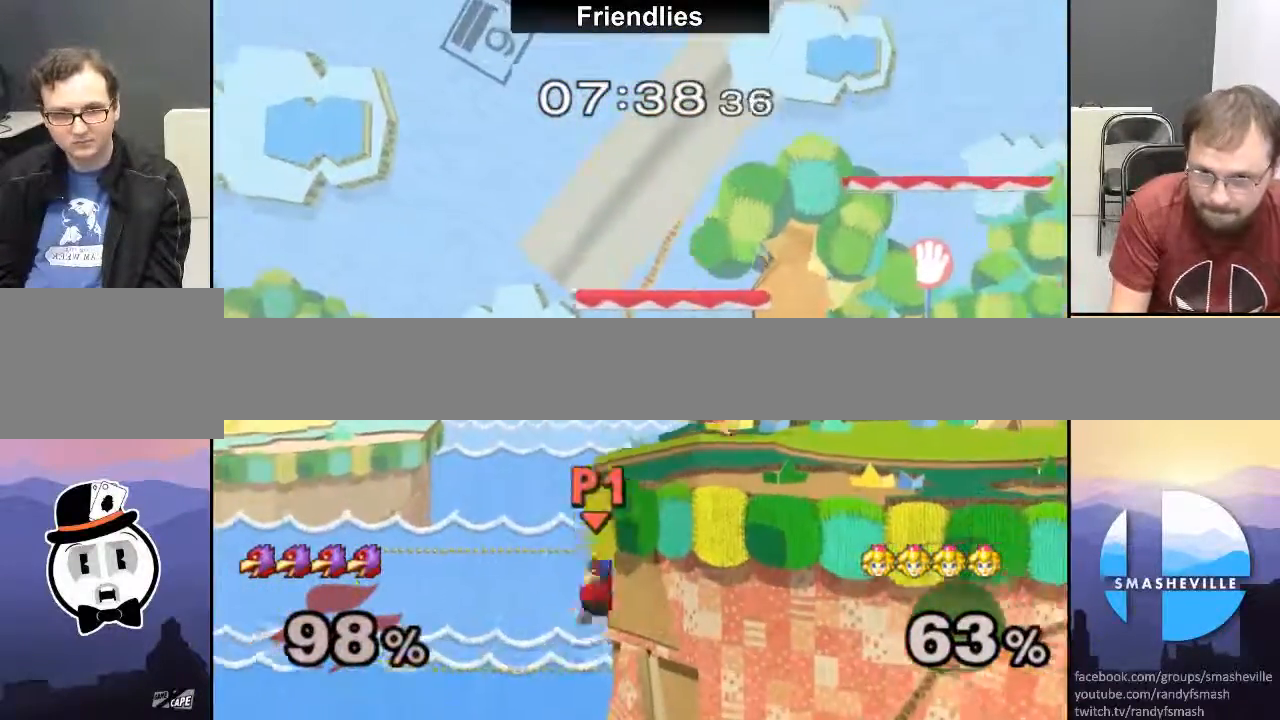
{"buttons": [], "left_stick": "down", "right_stick": "center", "events": [[183, "left_stick", "left"], [333, "left_stick", "center"], [450, "left_stick", "down"]]}
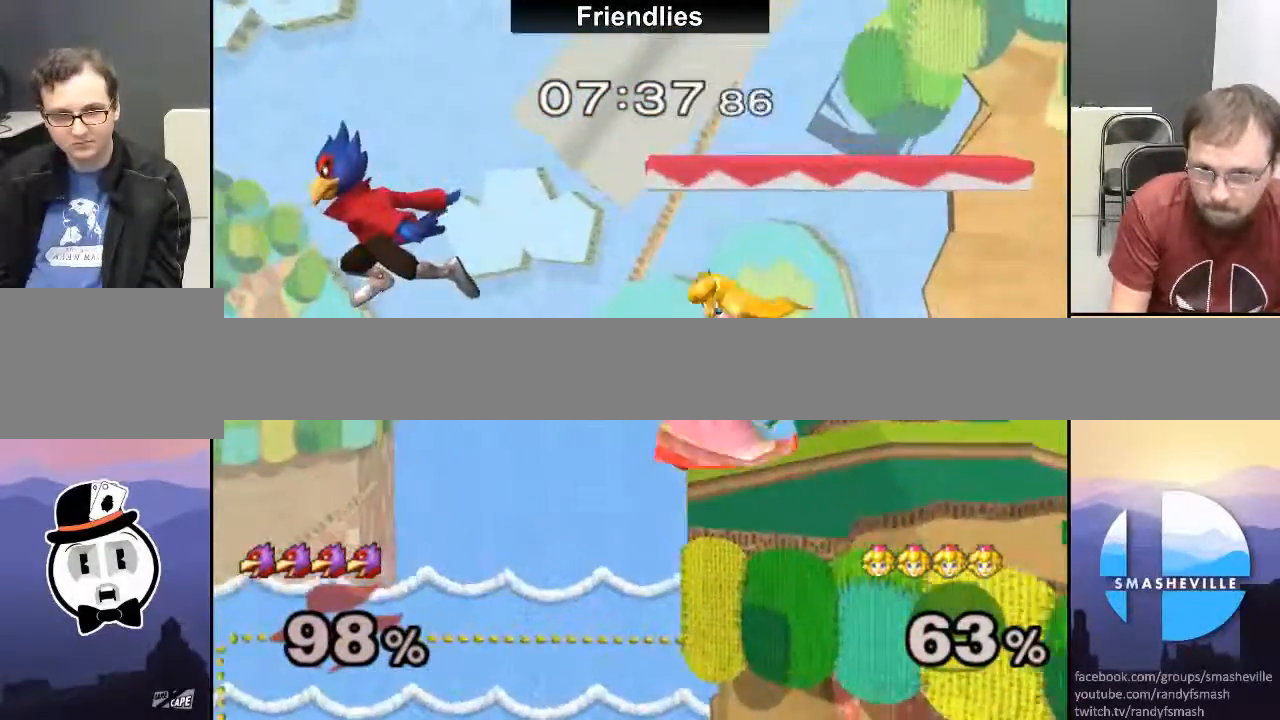
{"buttons": ["R1"], "left_stick": "down", "right_stick": "center", "events": [[50, "A", "down"], [150, "A", "up"], [267, "A", "down"], [333, "A", "up"], [333, "R1", "down"]]}
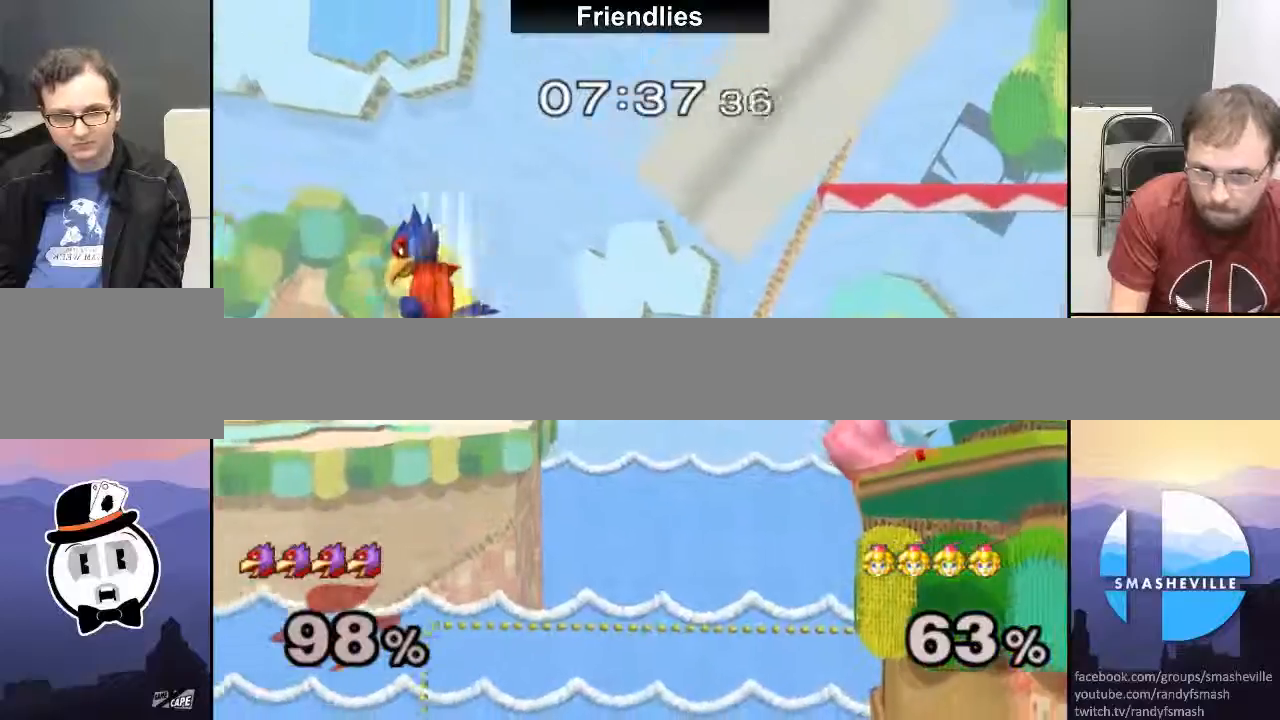
{"buttons": ["X"], "left_stick": "center", "right_stick": "center", "events": [[150, "X", "down"], [150, "left_stick", "down-left"], [267, "R1", "up"], [300, "A", "down"], [333, "left_stick", "center"], [483, "A", "up"]]}
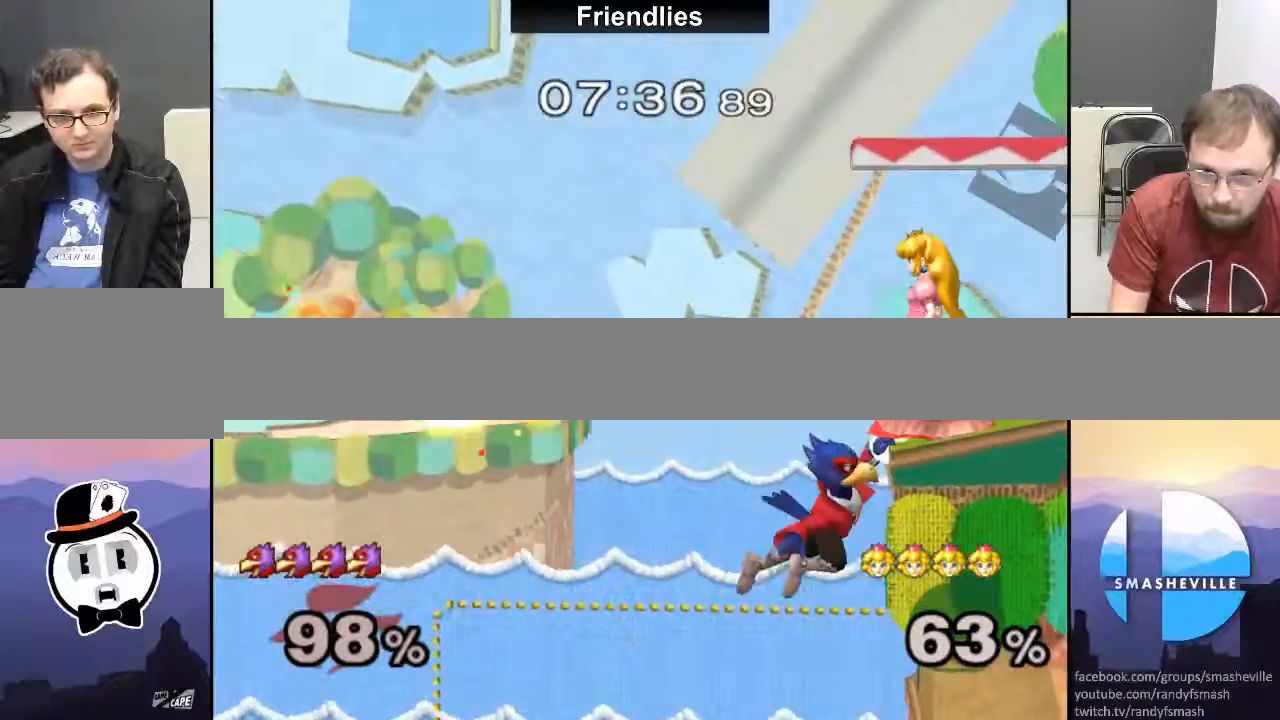
{"buttons": ["X"], "left_stick": "down", "right_stick": "center", "events": [[183, "X", "up"], [283, "left_stick", "right"], [467, "X", "down"], [500, "left_stick", "down"]]}
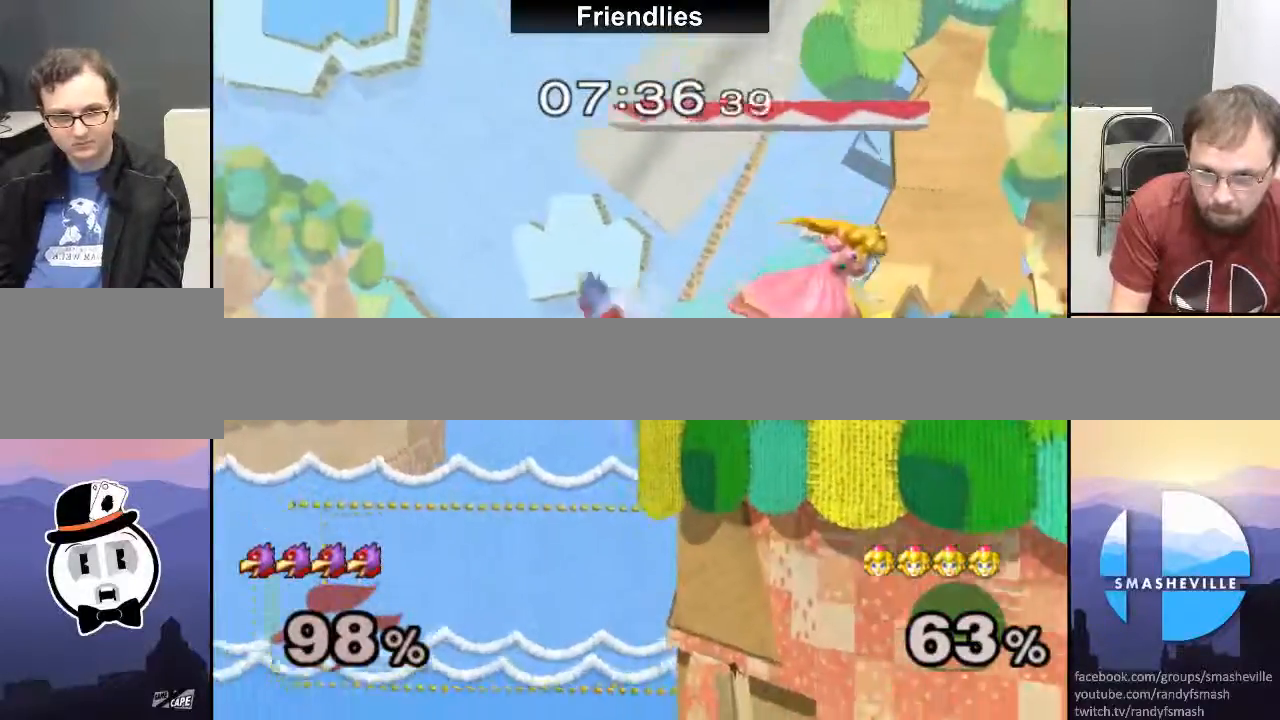
{"buttons": [], "left_stick": "center", "right_stick": "center", "events": [[33, "left_stick", "down-left"], [167, "A", "down"], [183, "left_stick", "left"], [283, "left_stick", "up-left"], [383, "A", "up"], [417, "left_stick", "center"], [450, "X", "up"]]}
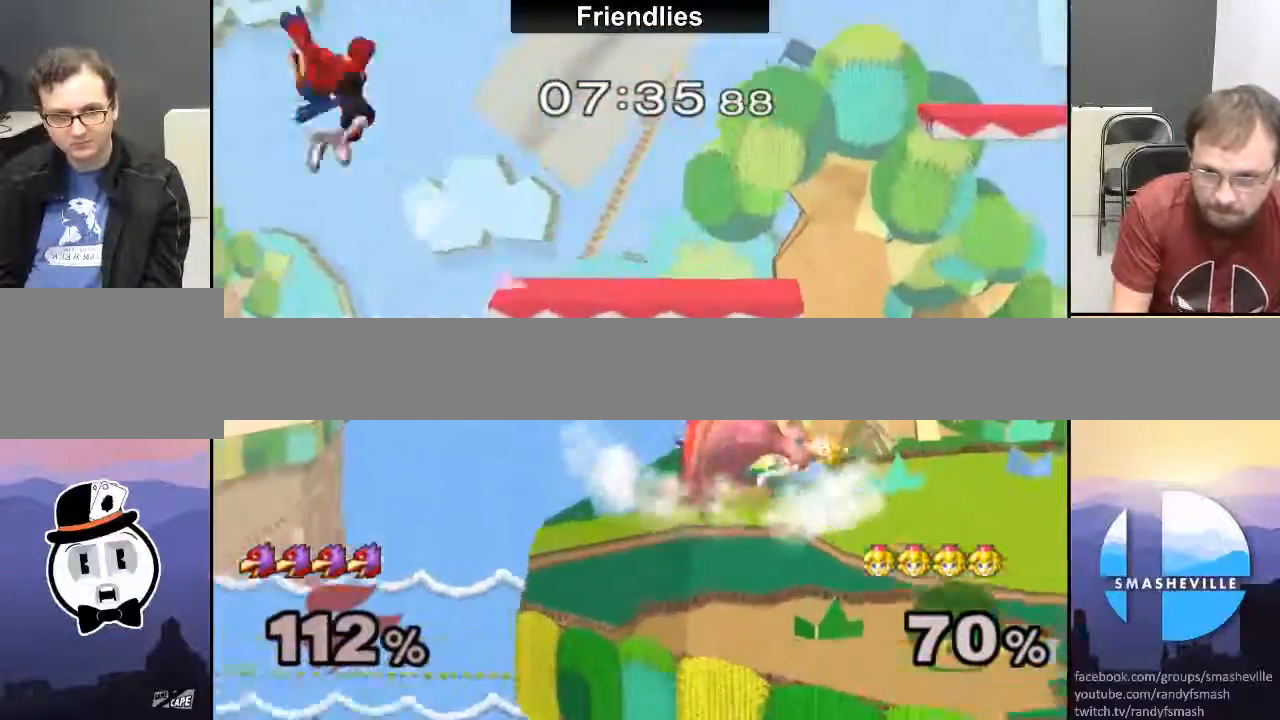
{"buttons": ["R1"], "left_stick": "down-left", "right_stick": "center", "events": [[133, "left_stick", "left"], [483, "R1", "down"], [483, "left_stick", "down-left"]]}
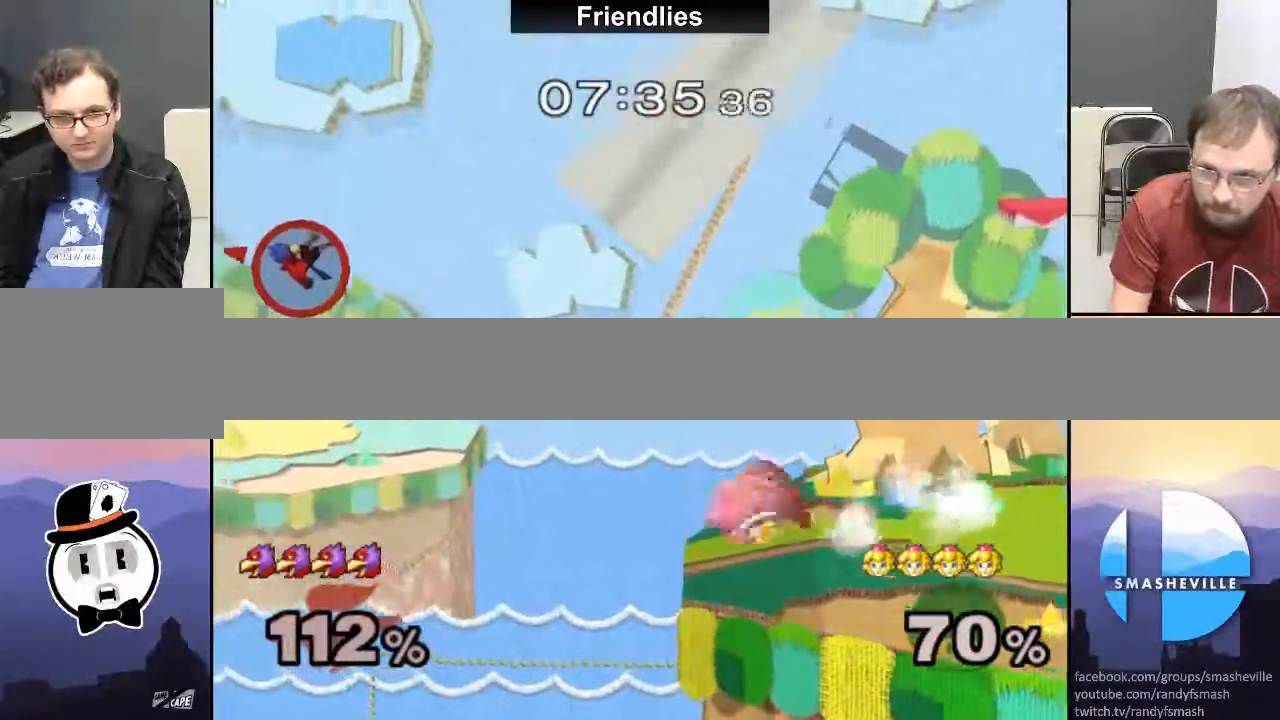
{"buttons": [], "left_stick": "down", "right_stick": "center", "events": [[117, "left_stick", "down"], [267, "R1", "up"]]}
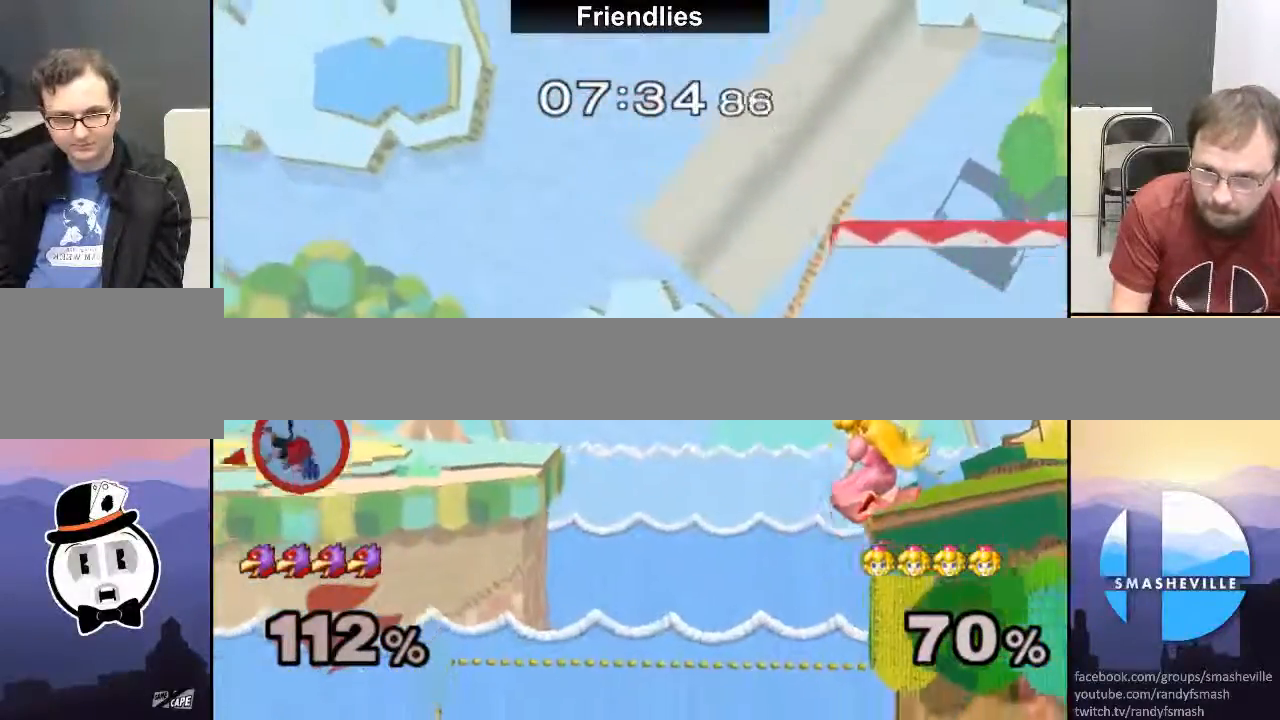
{"buttons": [], "left_stick": "down", "right_stick": "center", "events": []}